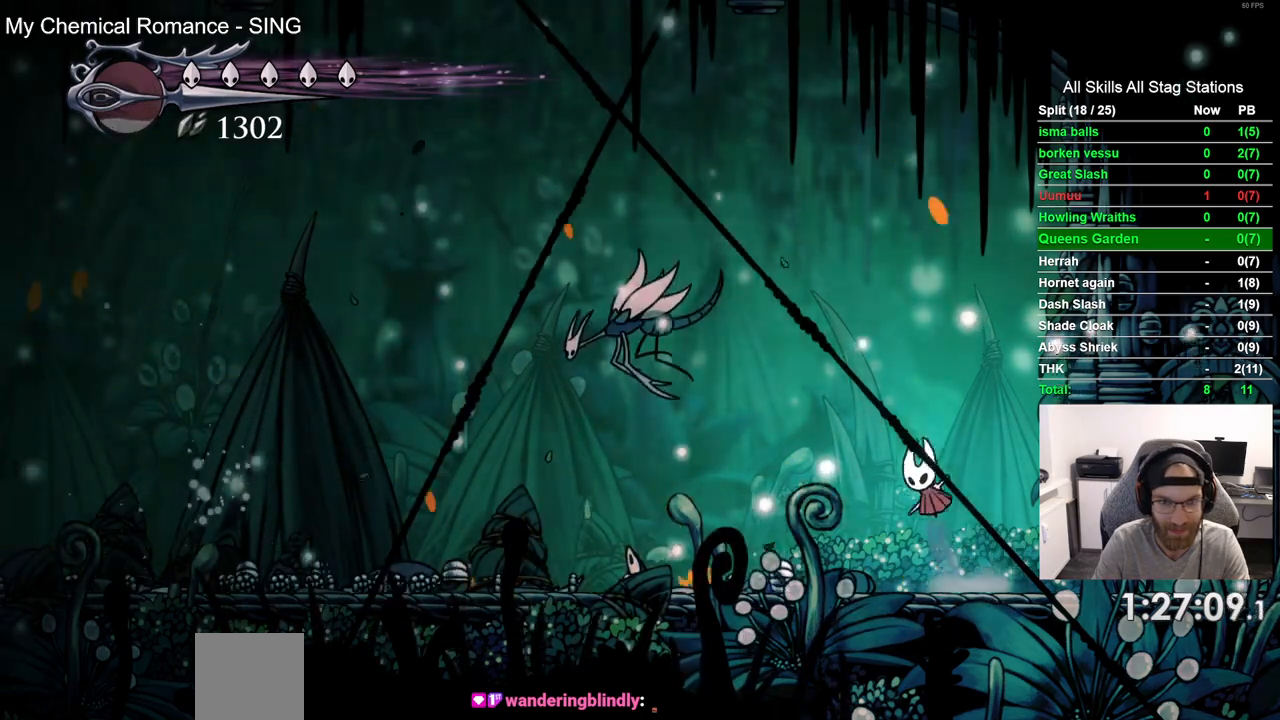
Gameplay with a controller (PlayStation layout); each line is a JSON object with the inputs held at the frame after it (dt_ms = milliseconds from this image to that frame). "events" lists button and stick changes between this image and that frame as [ms after this image, input, new state], when the widget could be followed in between. Not read: R1.
{"dt_ms": 500, "buttons": [], "left_stick": "center", "right_stick": "center", "events": [[217, "SQUARE", "down"], [333, "SQUARE", "up"], [367, "CROSS", "up"], [450, "DPAD_LEFT", "up"]]}
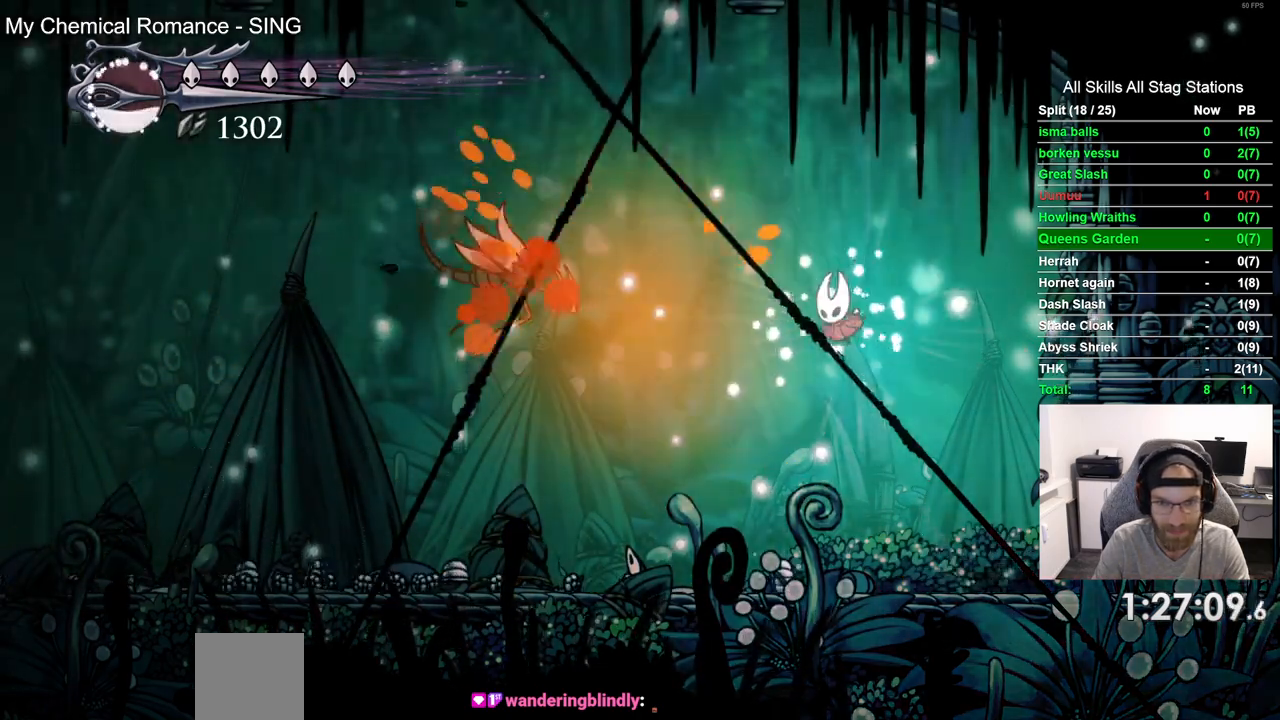
{"dt_ms": 500, "buttons": [], "left_stick": "center", "right_stick": "center", "events": []}
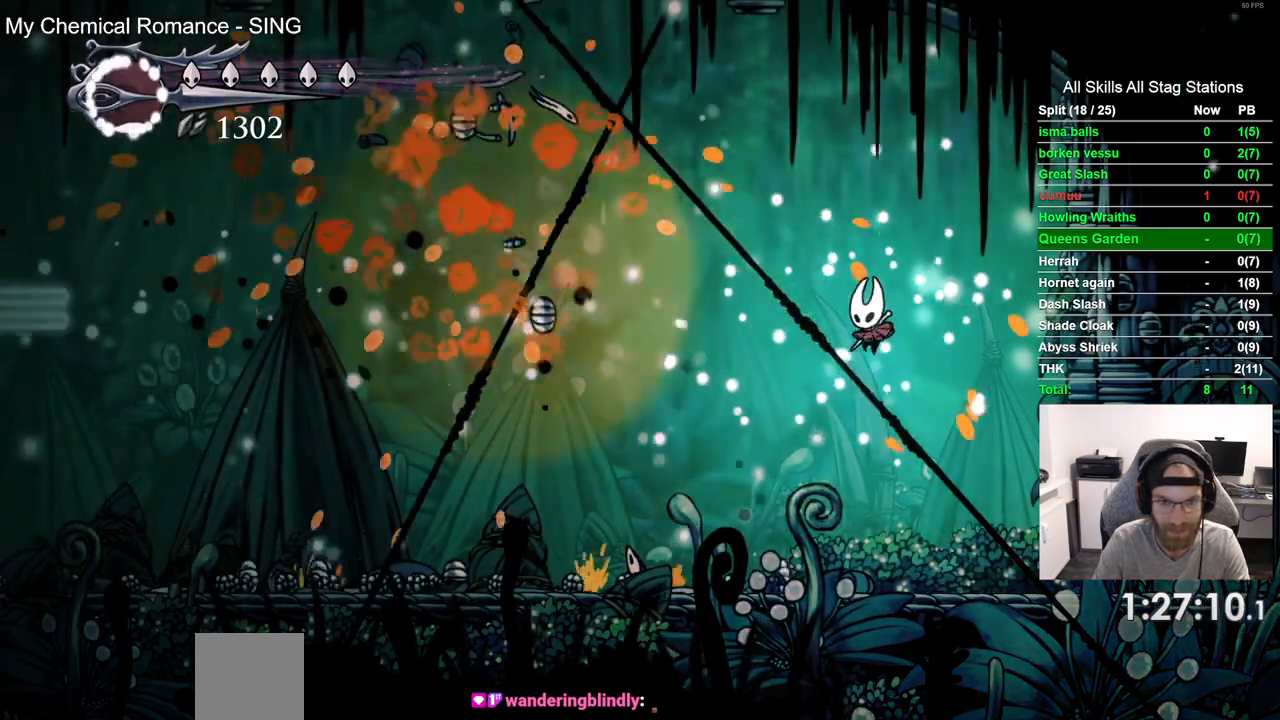
{"dt_ms": 500, "buttons": [], "left_stick": "center", "right_stick": "center", "events": [[167, "DPAD_LEFT", "down"], [367, "DPAD_LEFT", "up"]]}
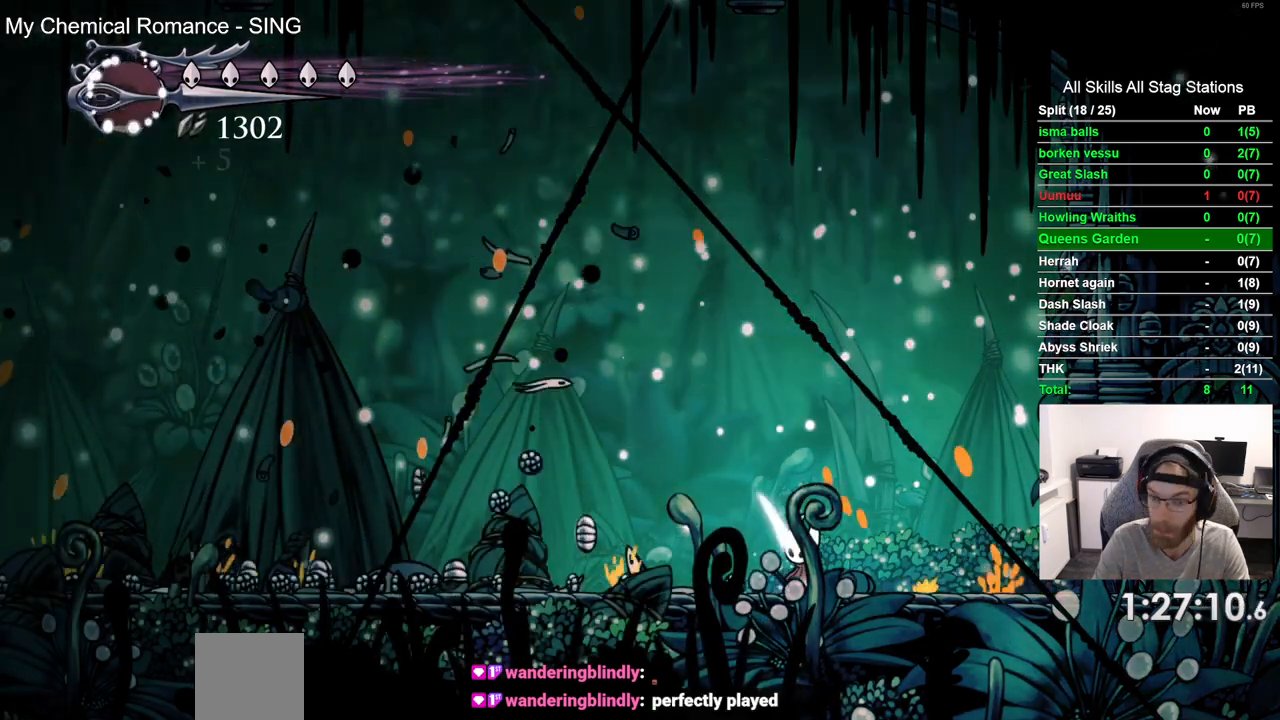
{"dt_ms": 500, "buttons": [], "left_stick": "center", "right_stick": "center", "events": []}
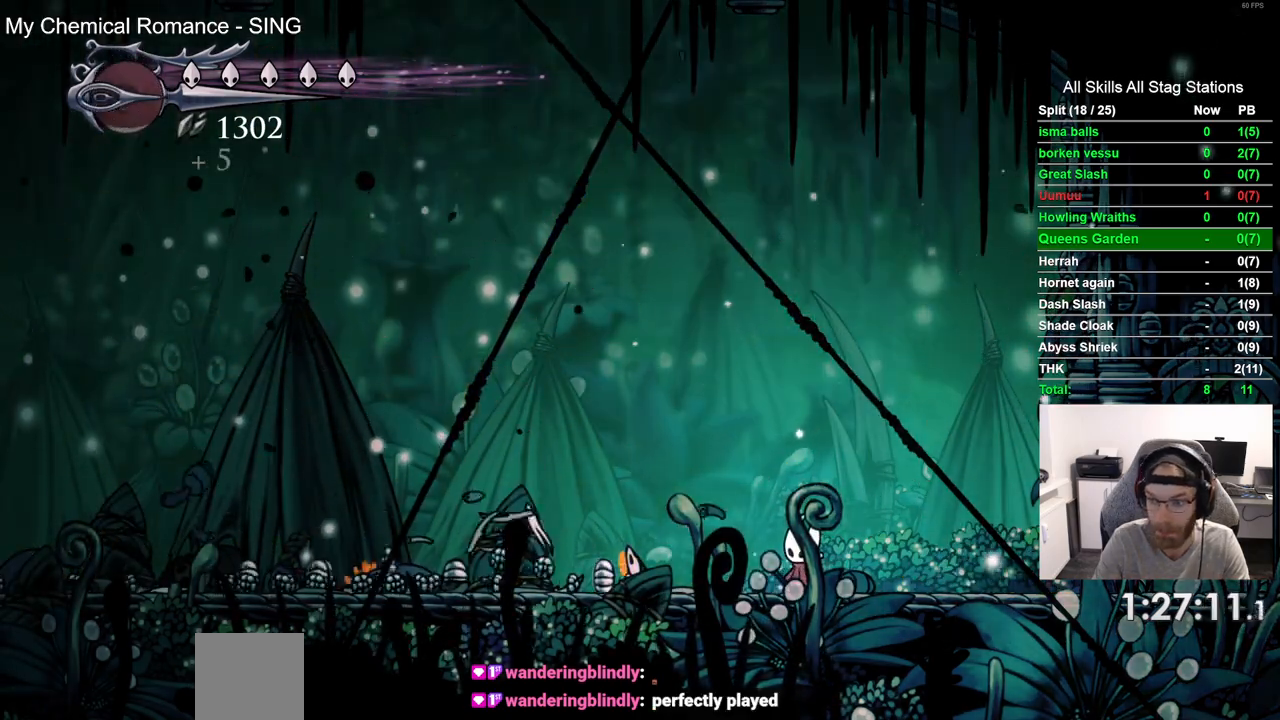
{"dt_ms": 500, "buttons": ["DPAD_LEFT"], "left_stick": "center", "right_stick": "center", "events": [[83, "DPAD_LEFT", "down"]]}
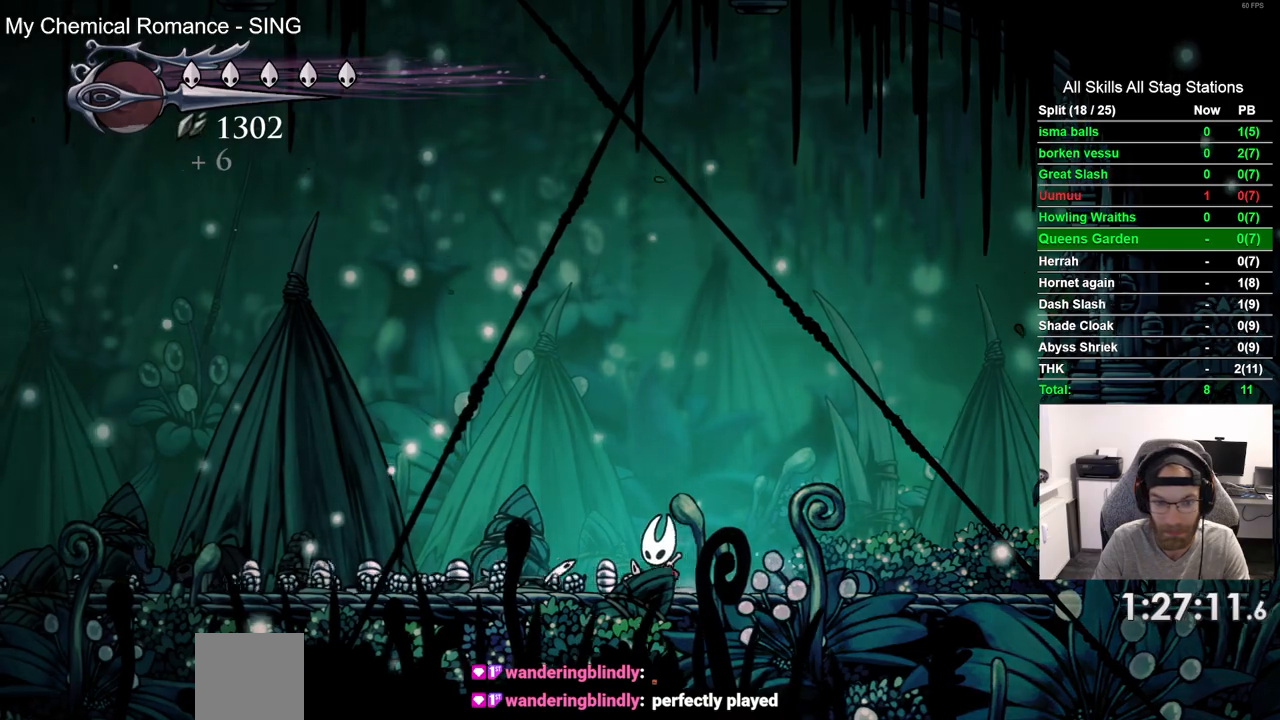
{"dt_ms": 500, "buttons": ["DPAD_LEFT"], "left_stick": "center", "right_stick": "center", "events": [[233, "R2", "down"], [450, "R2", "up"]]}
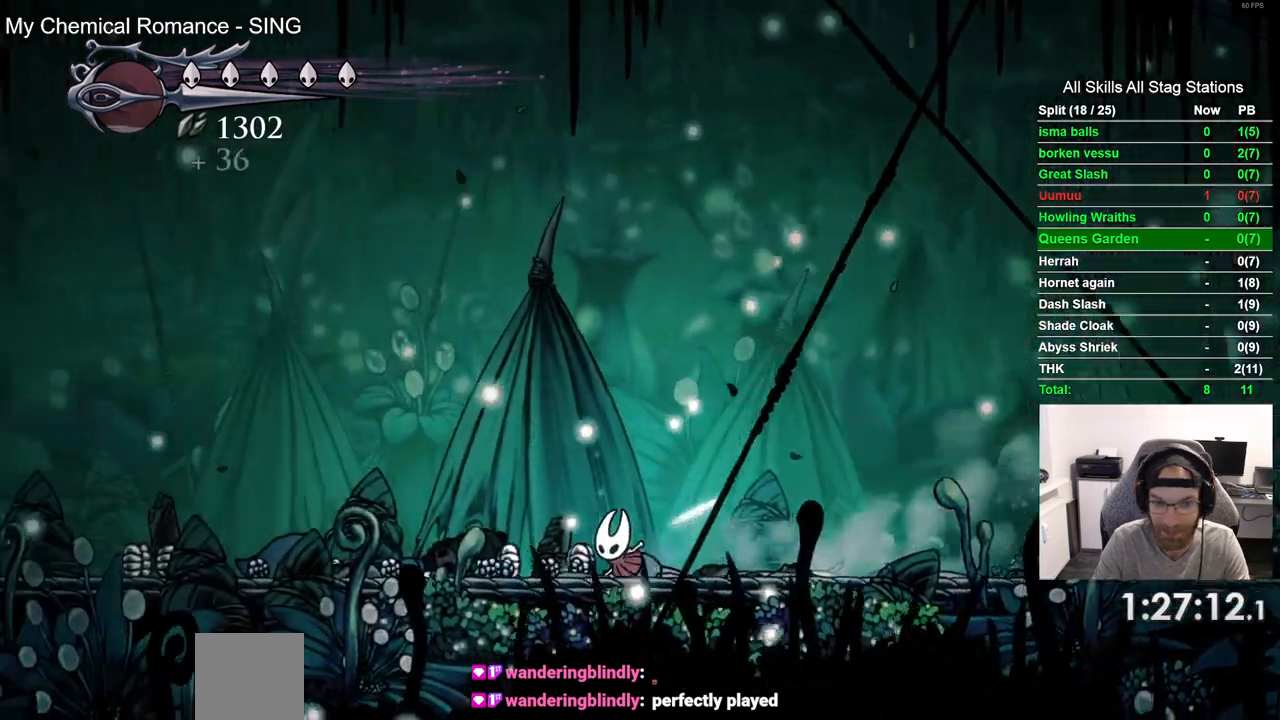
{"dt_ms": 500, "buttons": ["DPAD_LEFT"], "left_stick": "center", "right_stick": "center", "events": [[300, "R2", "down"], [500, "R2", "up"]]}
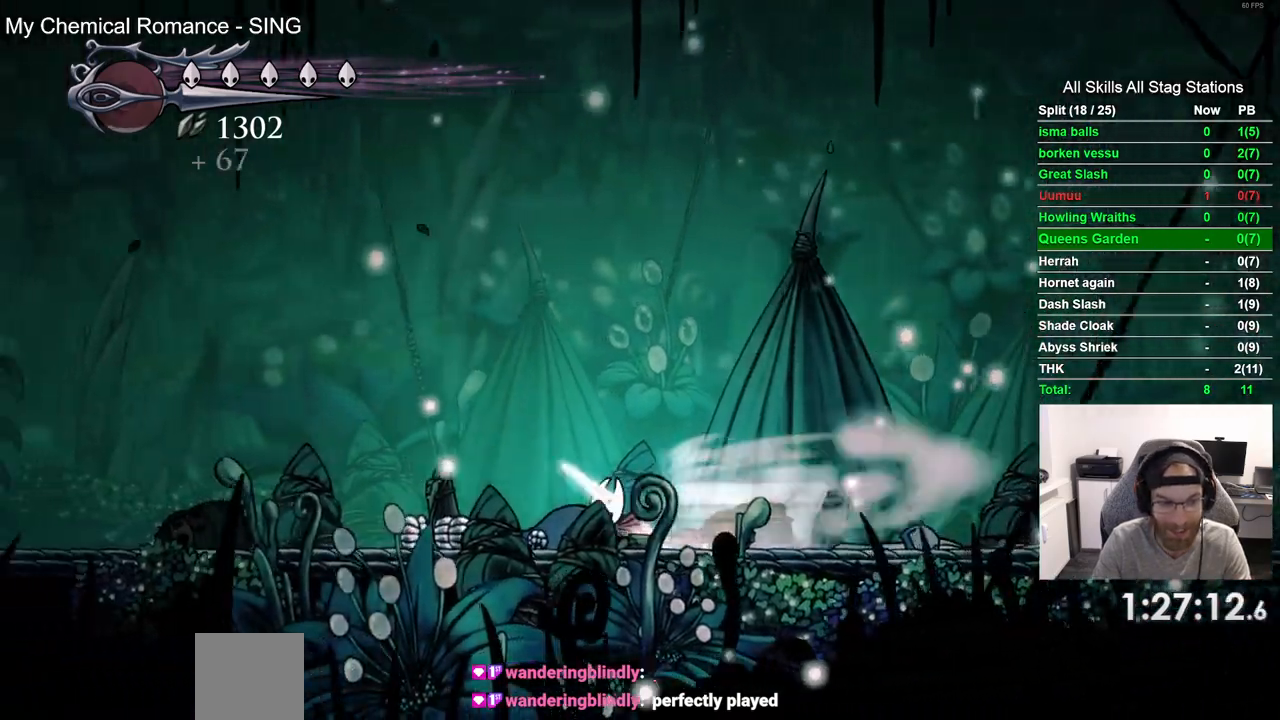
{"dt_ms": 500, "buttons": ["DPAD_RIGHT"], "left_stick": "center", "right_stick": "center", "events": [[383, "DPAD_LEFT", "up"], [417, "DPAD_RIGHT", "down"]]}
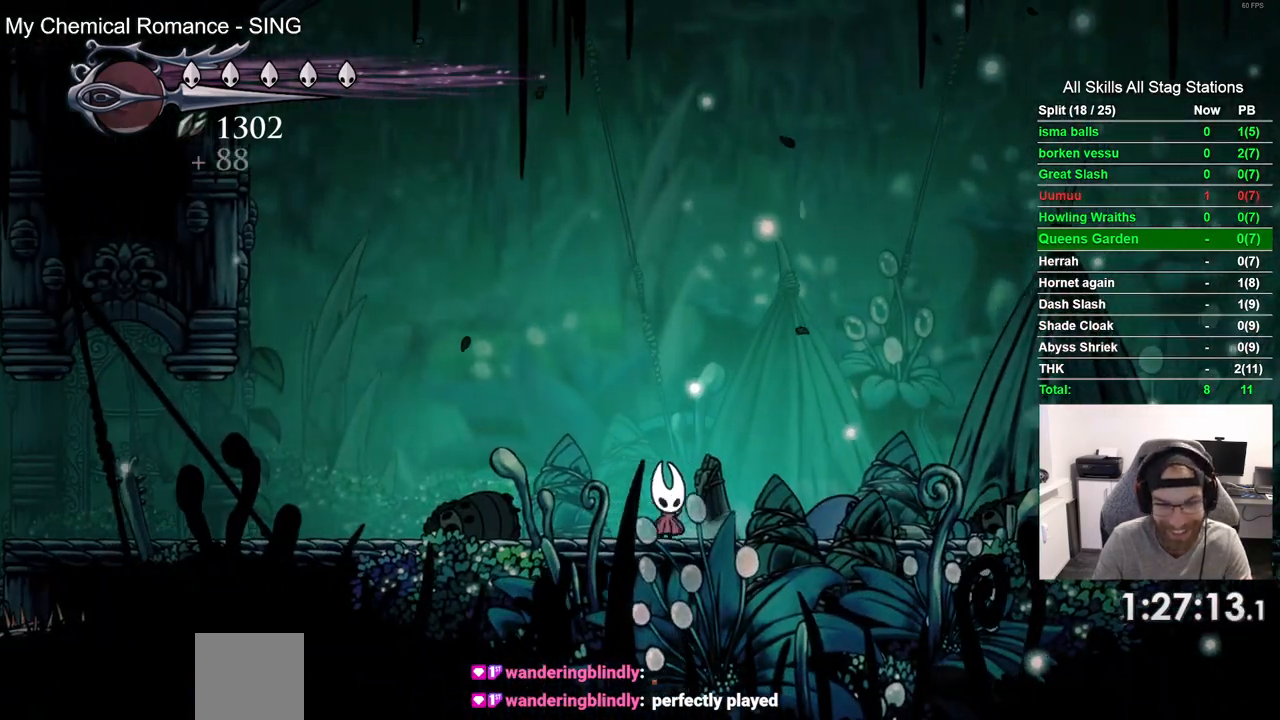
{"dt_ms": 500, "buttons": ["DPAD_RIGHT"], "left_stick": "center", "right_stick": "center", "events": [[67, "R2", "down"], [267, "R2", "up"]]}
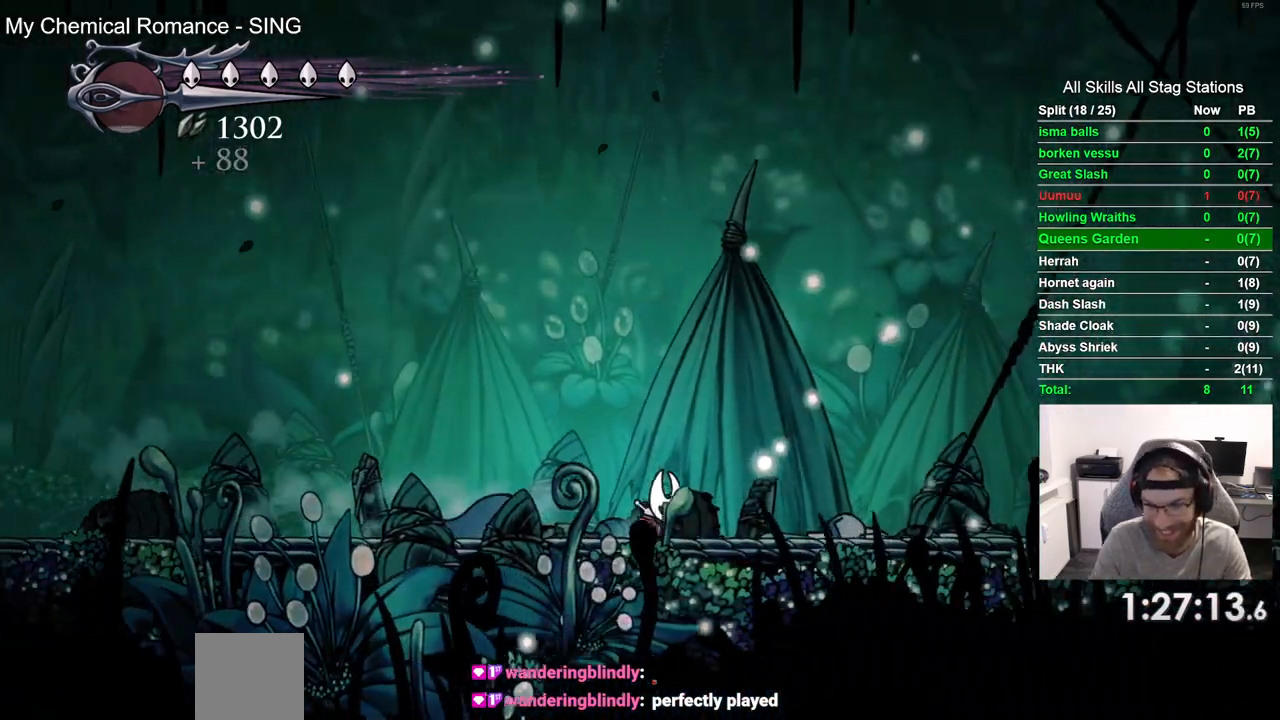
{"dt_ms": 500, "buttons": ["SQUARE"], "left_stick": "center", "right_stick": "center", "events": [[283, "DPAD_RIGHT", "up"], [350, "DPAD_LEFT", "down"], [433, "SQUARE", "down"], [450, "DPAD_LEFT", "up"]]}
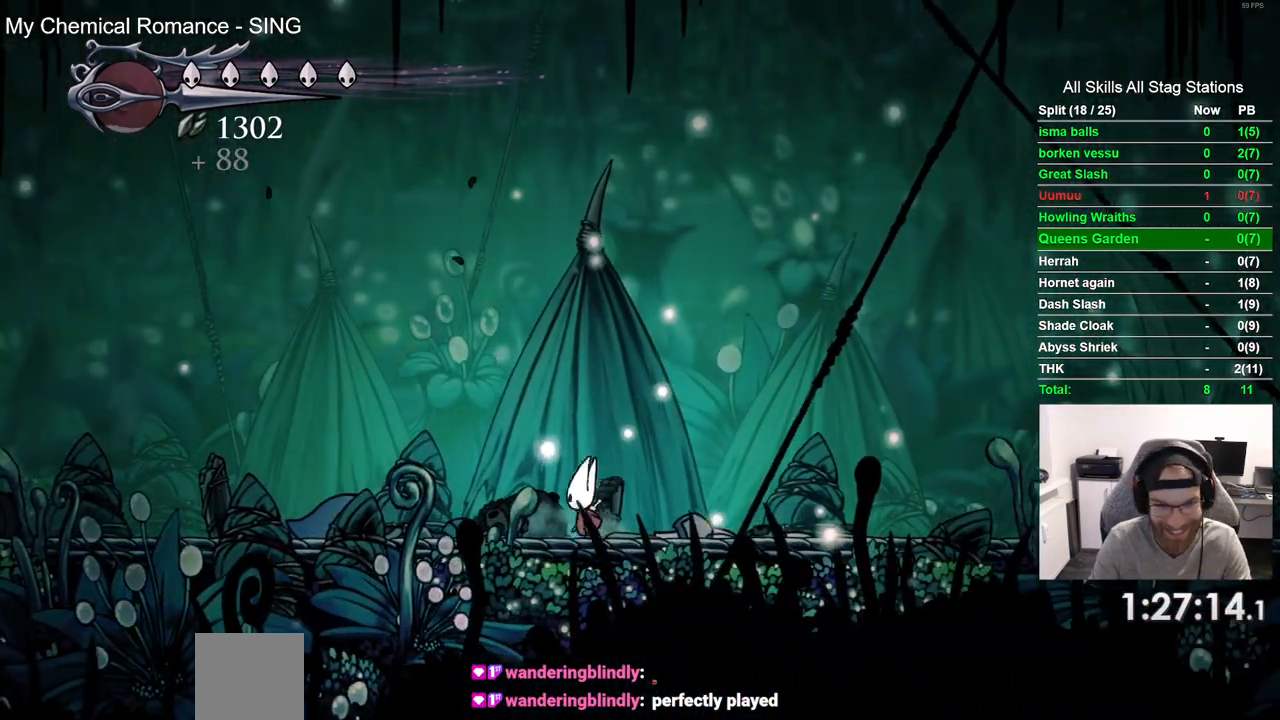
{"dt_ms": 500, "buttons": [], "left_stick": "center", "right_stick": "center", "events": [[83, "SQUARE", "up"], [367, "SQUARE", "down"], [500, "SQUARE", "up"]]}
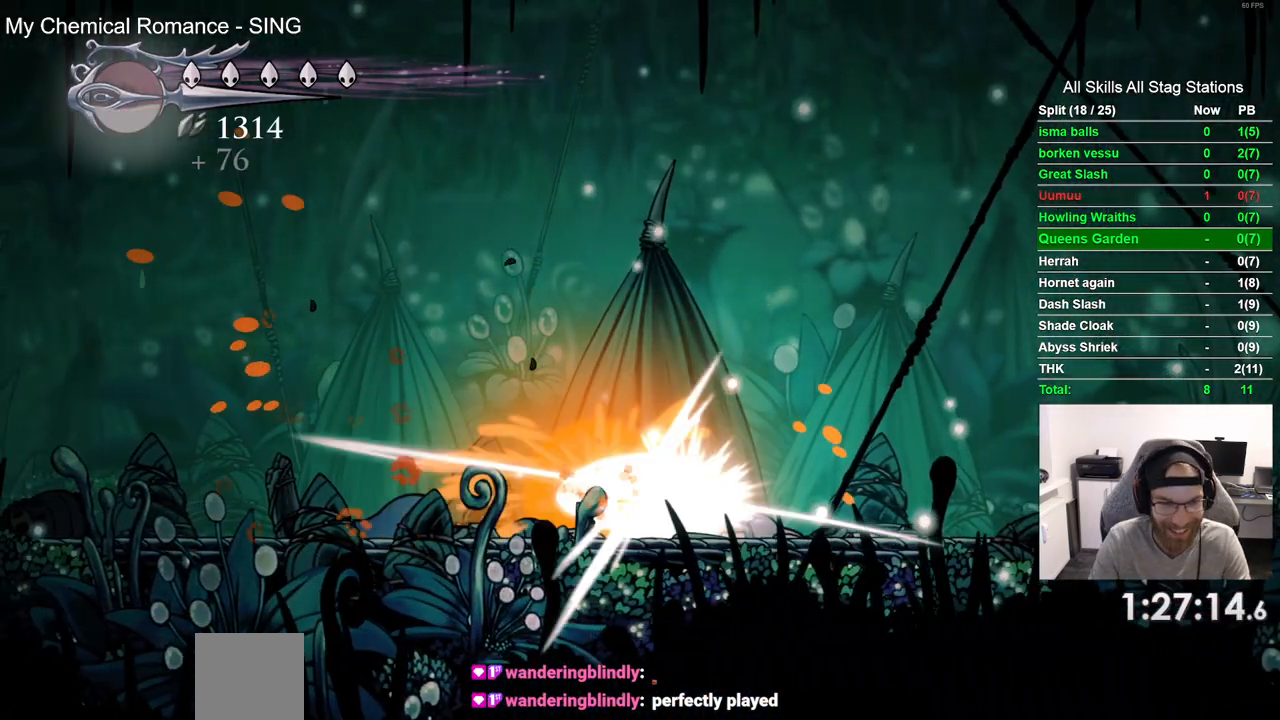
{"dt_ms": 500, "buttons": ["R2", "DPAD_RIGHT"], "left_stick": "center", "right_stick": "center", "events": [[167, "DPAD_RIGHT", "down"], [317, "R2", "down"]]}
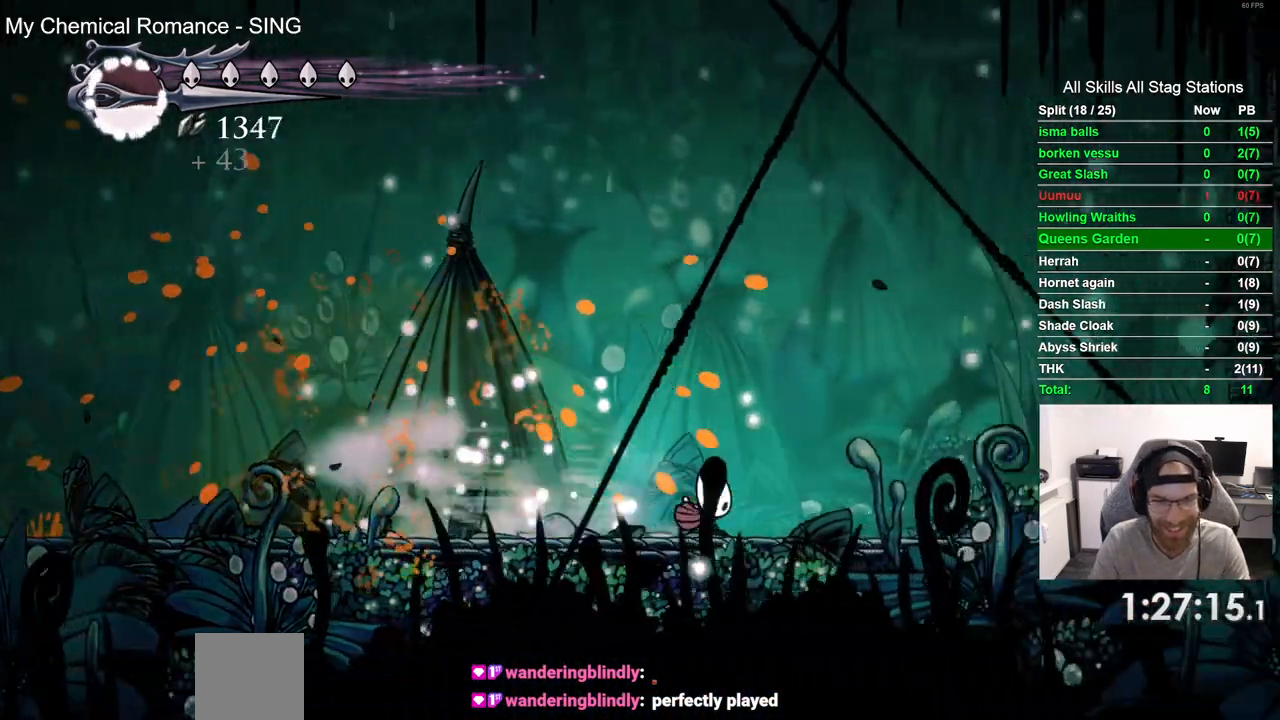
{"dt_ms": 500, "buttons": ["R2", "DPAD_RIGHT"], "left_stick": "center", "right_stick": "center", "events": [[17, "R2", "up"], [400, "R2", "down"]]}
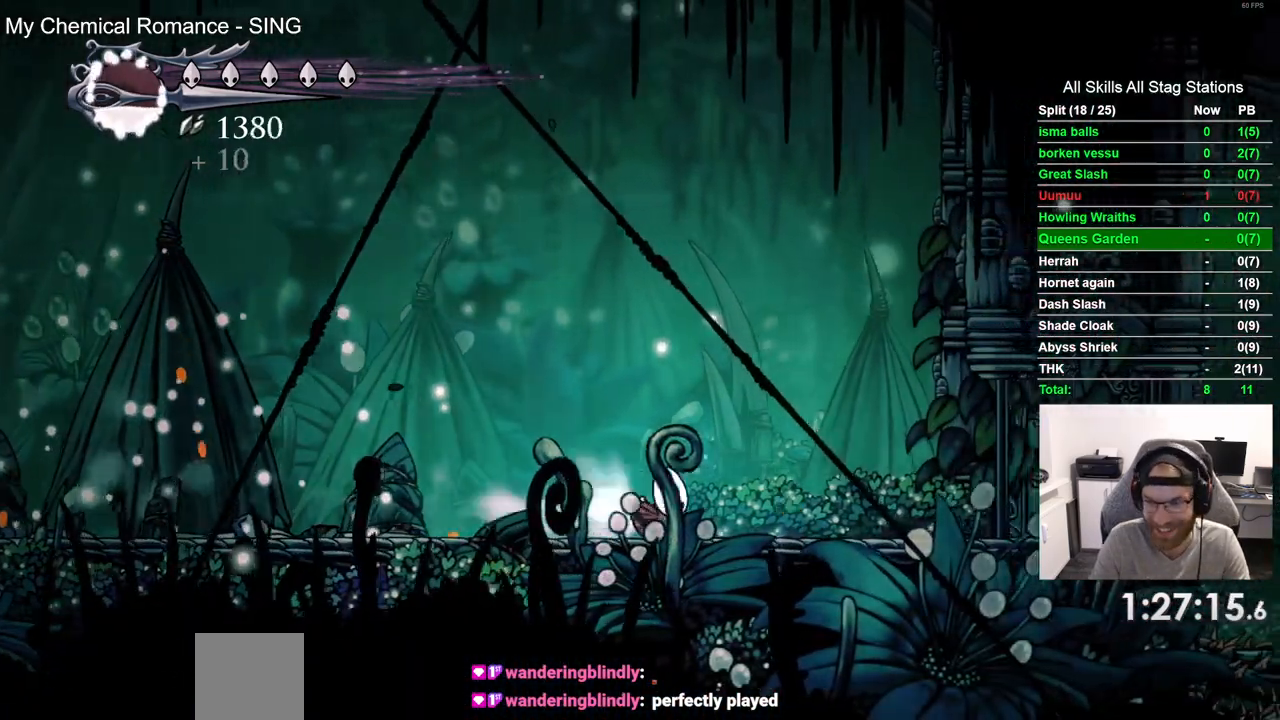
{"dt_ms": 500, "buttons": ["DPAD_RIGHT"], "left_stick": "center", "right_stick": "center", "events": [[83, "R2", "up"]]}
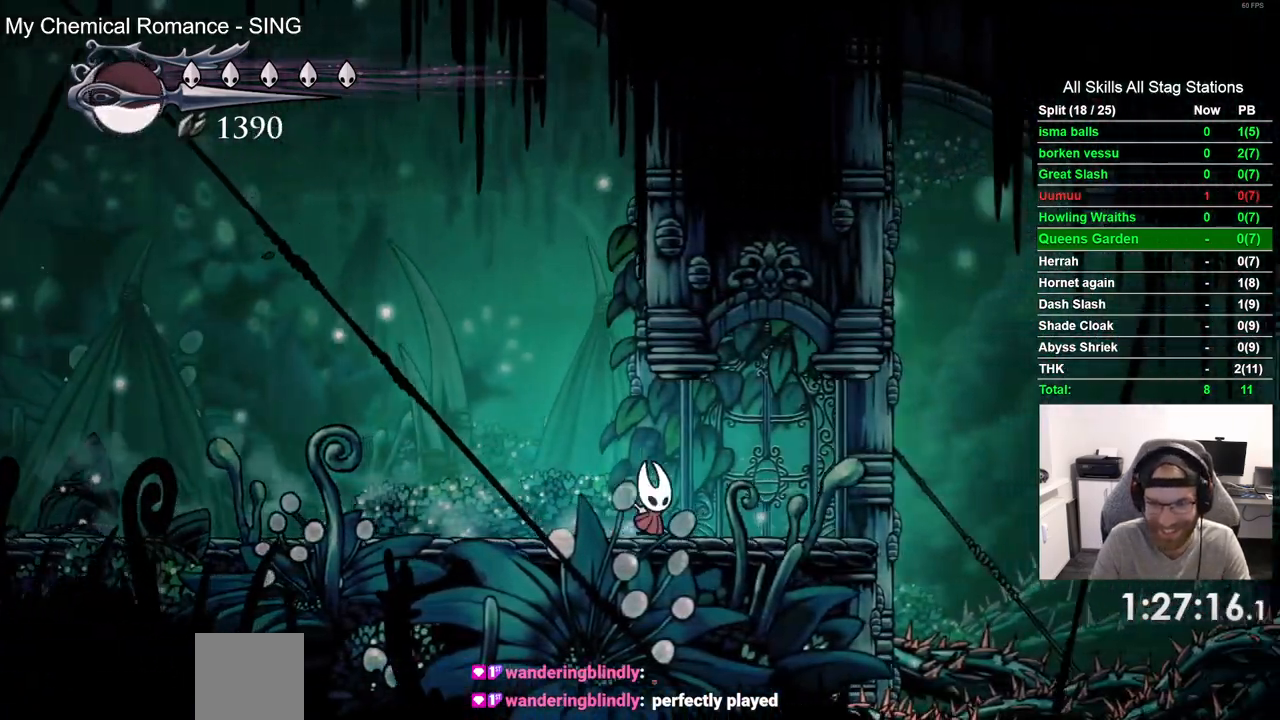
{"dt_ms": 1000, "buttons": ["DPAD_RIGHT"], "left_stick": "center", "right_stick": "center", "events": [[483, "CROSS", "down"], [750, "CROSS", "up"], [767, "R2", "down"], [950, "R2", "up"]]}
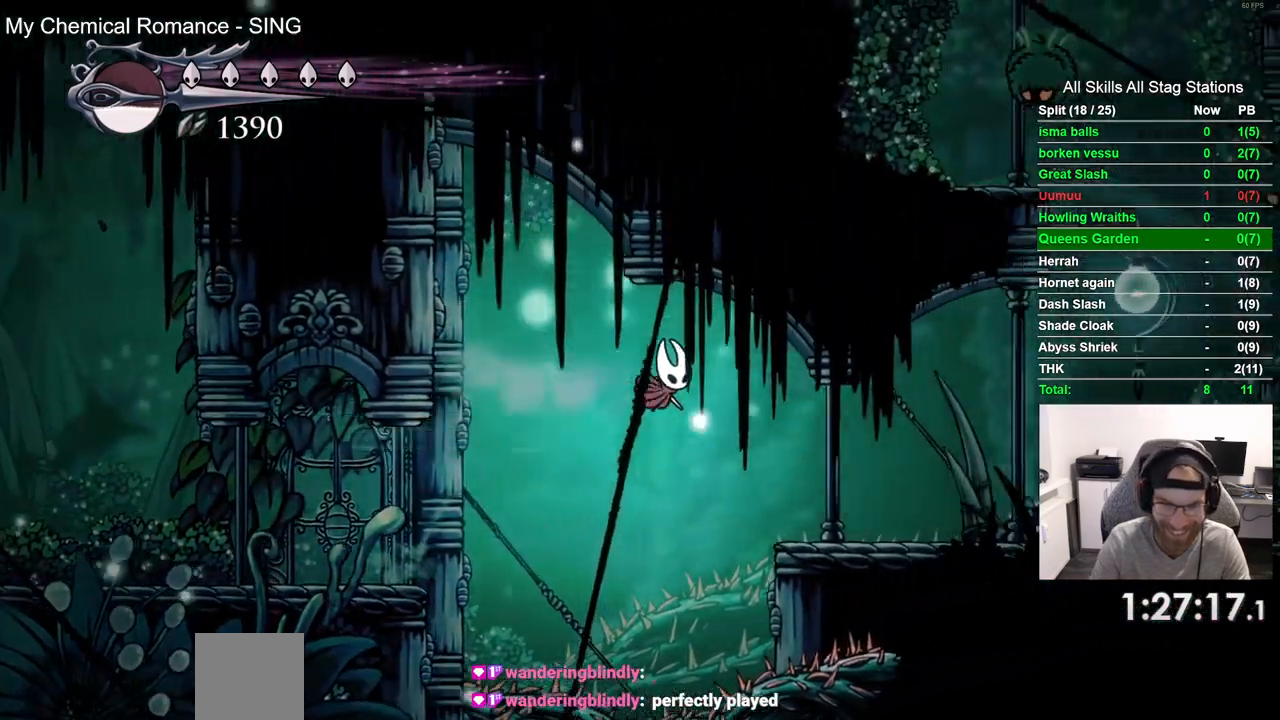
{"dt_ms": 500, "buttons": ["R2", "DPAD_RIGHT"], "left_stick": "center", "right_stick": "center", "events": [[450, "R2", "down"]]}
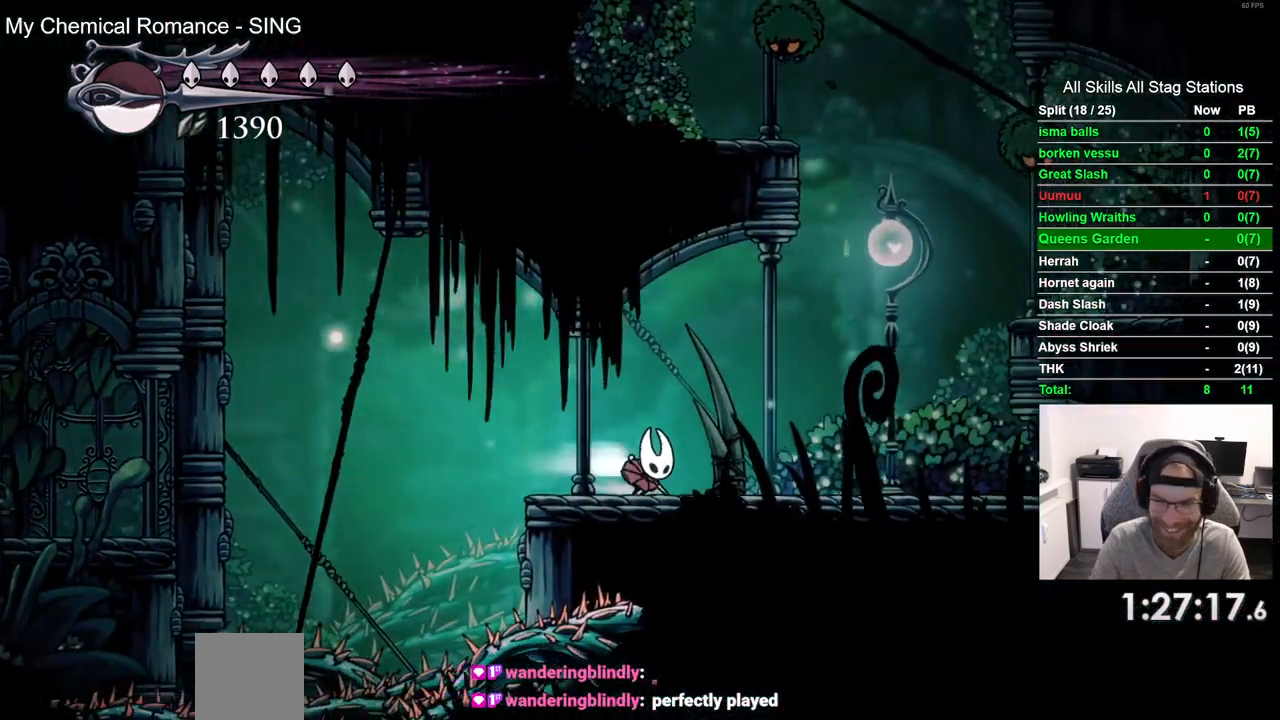
{"dt_ms": 500, "buttons": ["CROSS", "SQUARE", "DPAD_UP", "DPAD_RIGHT"], "left_stick": "center", "right_stick": "center", "events": [[133, "R2", "up"], [283, "CROSS", "down"], [450, "DPAD_UP", "down"], [483, "SQUARE", "down"]]}
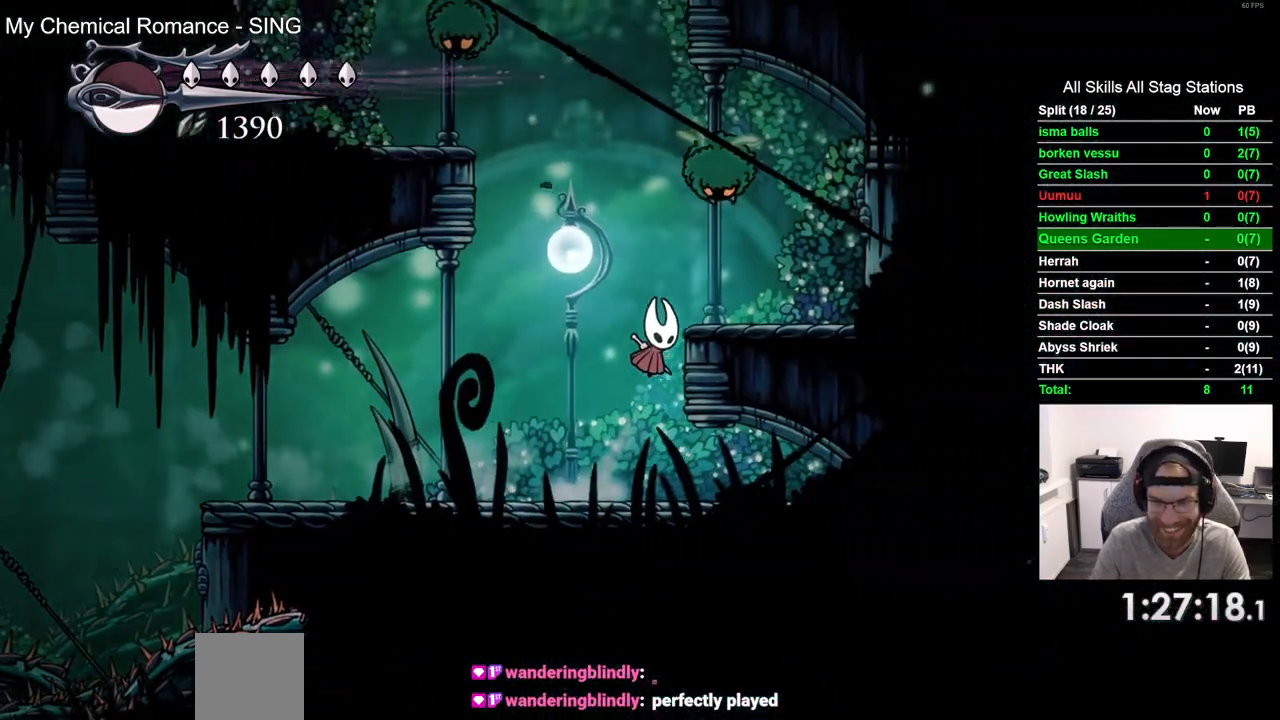
{"dt_ms": 500, "buttons": ["CROSS", "DPAD_UP"], "left_stick": "center", "right_stick": "center", "events": [[50, "DPAD_RIGHT", "up"], [133, "SQUARE", "up"], [150, "CROSS", "up"], [150, "DPAD_UP", "up"], [467, "CROSS", "down"], [483, "DPAD_UP", "down"]]}
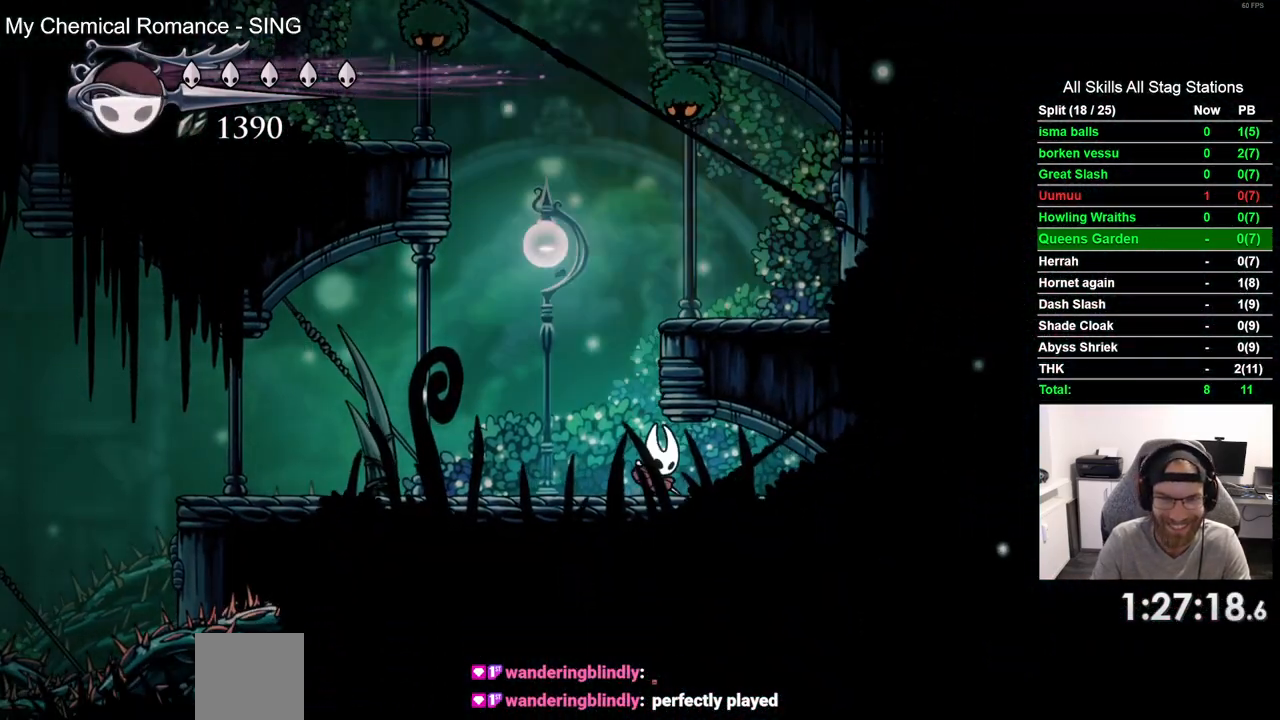
{"dt_ms": 1000, "buttons": ["CROSS", "SQUARE", "DPAD_LEFT"], "left_stick": "center", "right_stick": "center", "events": [[133, "DPAD_RIGHT", "down"], [217, "SQUARE", "down"], [300, "DPAD_RIGHT", "up"], [333, "SQUARE", "up"], [367, "CROSS", "up"], [683, "DPAD_LEFT", "down"], [683, "DPAD_UP", "up"], [700, "CROSS", "down"], [983, "SQUARE", "down"]]}
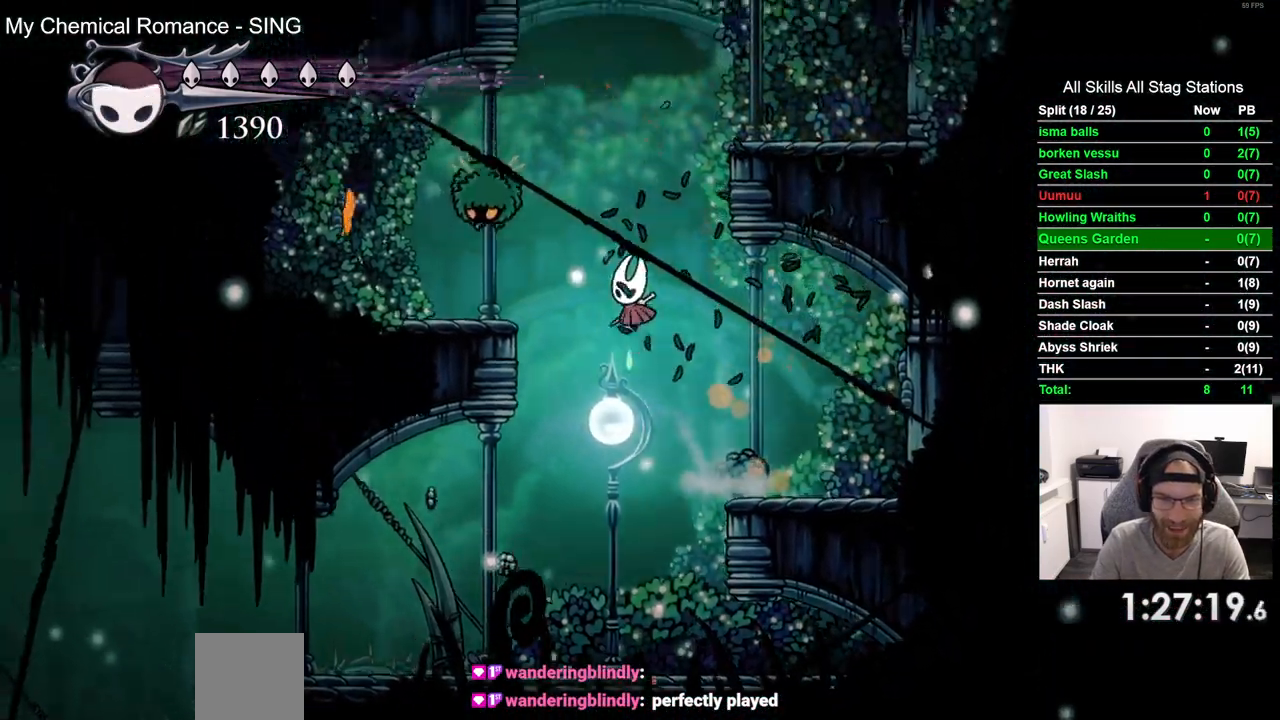
{"dt_ms": 500, "buttons": [], "left_stick": "center", "right_stick": "center", "events": [[33, "DPAD_UP", "down"], [50, "DPAD_LEFT", "up"], [67, "CROSS", "up"], [117, "DPAD_RIGHT", "down"], [117, "DPAD_UP", "up"], [133, "SQUARE", "up"], [467, "DPAD_RIGHT", "up"]]}
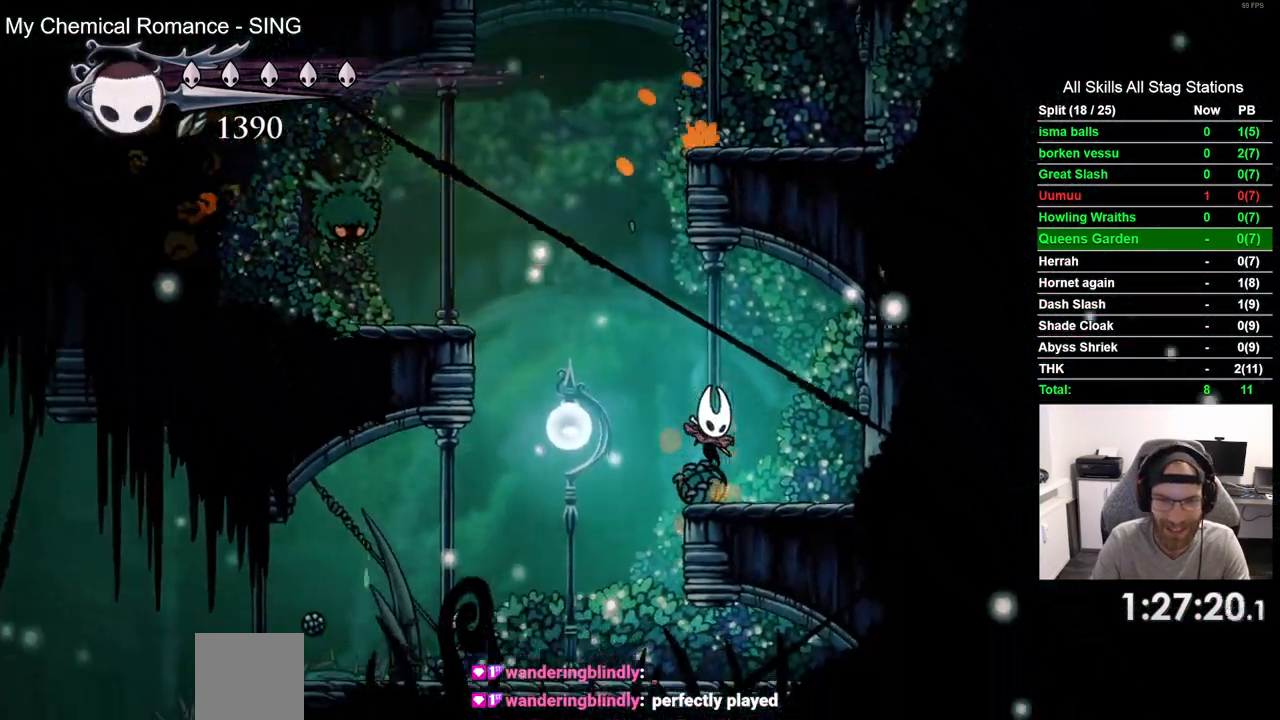
{"dt_ms": 500, "buttons": ["CROSS", "SQUARE", "DPAD_LEFT"], "left_stick": "center", "right_stick": "center", "events": [[33, "DPAD_LEFT", "down"], [83, "CROSS", "down"], [483, "SQUARE", "down"]]}
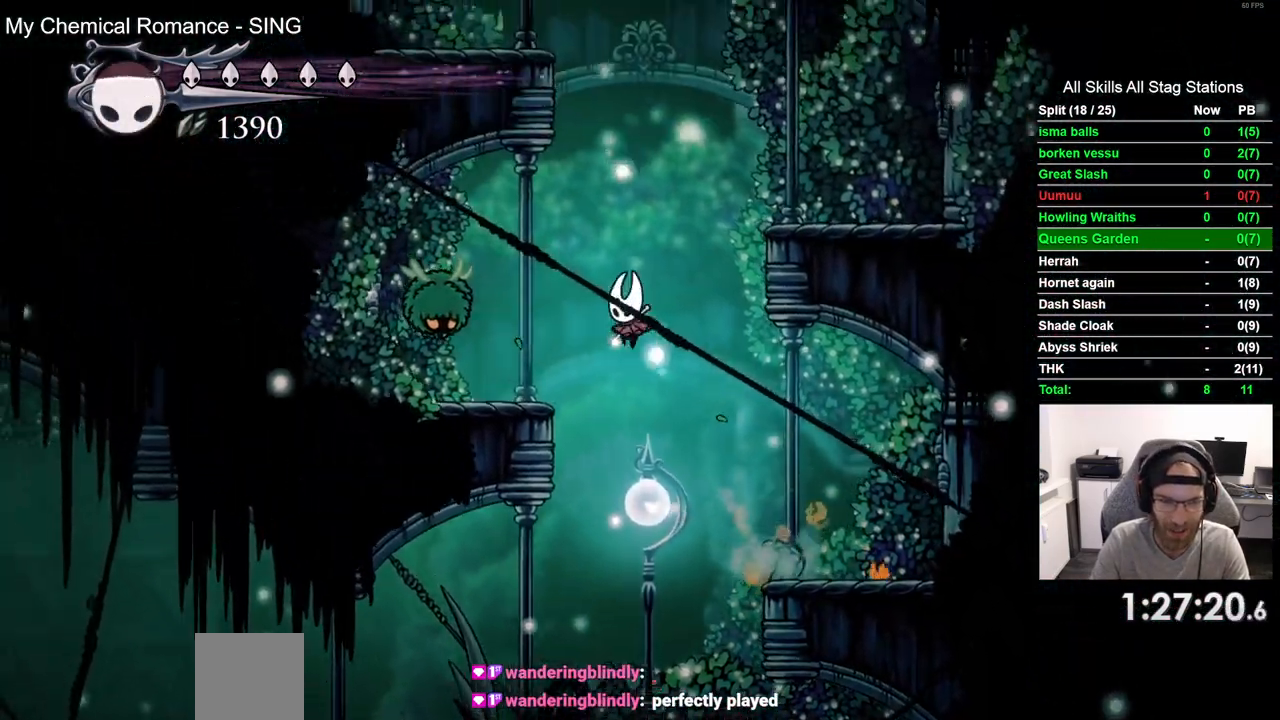
{"dt_ms": 500, "buttons": ["R2", "DPAD_RIGHT"], "left_stick": "center", "right_stick": "center", "events": [[117, "DPAD_LEFT", "up"], [133, "CROSS", "up"], [133, "SQUARE", "up"], [217, "DPAD_RIGHT", "down"], [333, "R2", "down"]]}
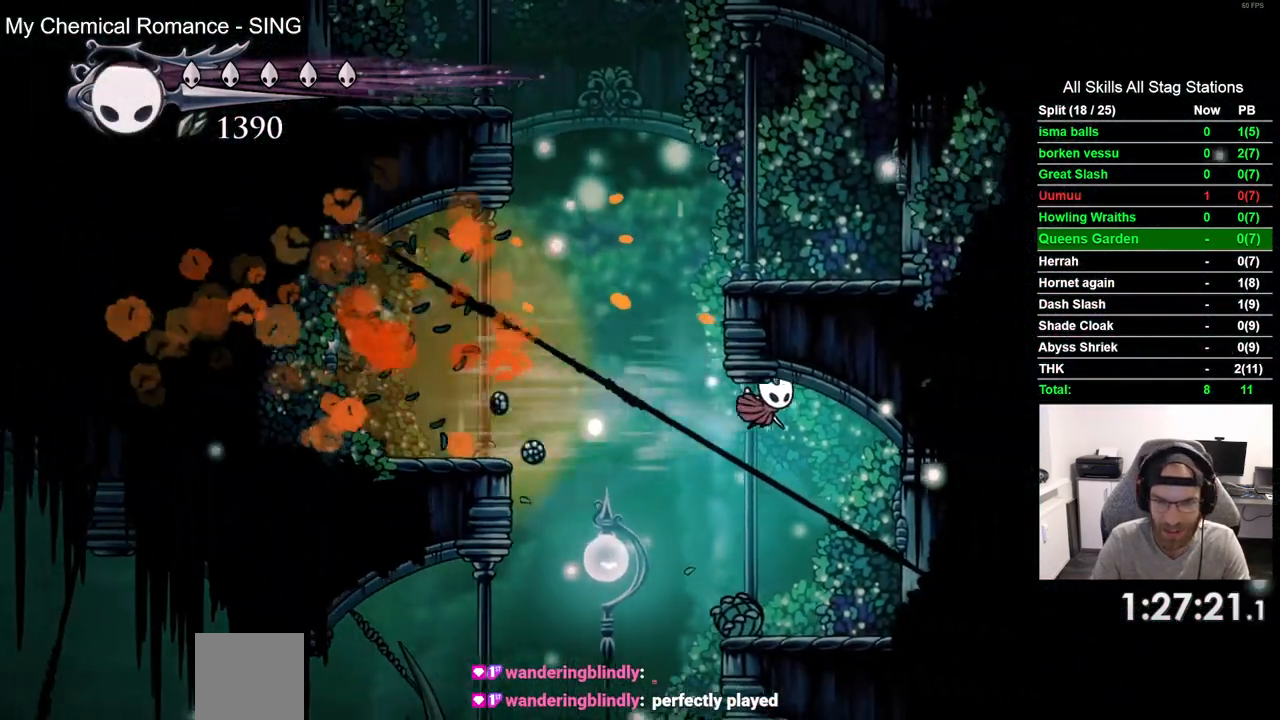
{"dt_ms": 500, "buttons": ["DPAD_LEFT"], "left_stick": "center", "right_stick": "center", "events": [[17, "R2", "up"], [200, "DPAD_RIGHT", "up"], [333, "DPAD_LEFT", "down"]]}
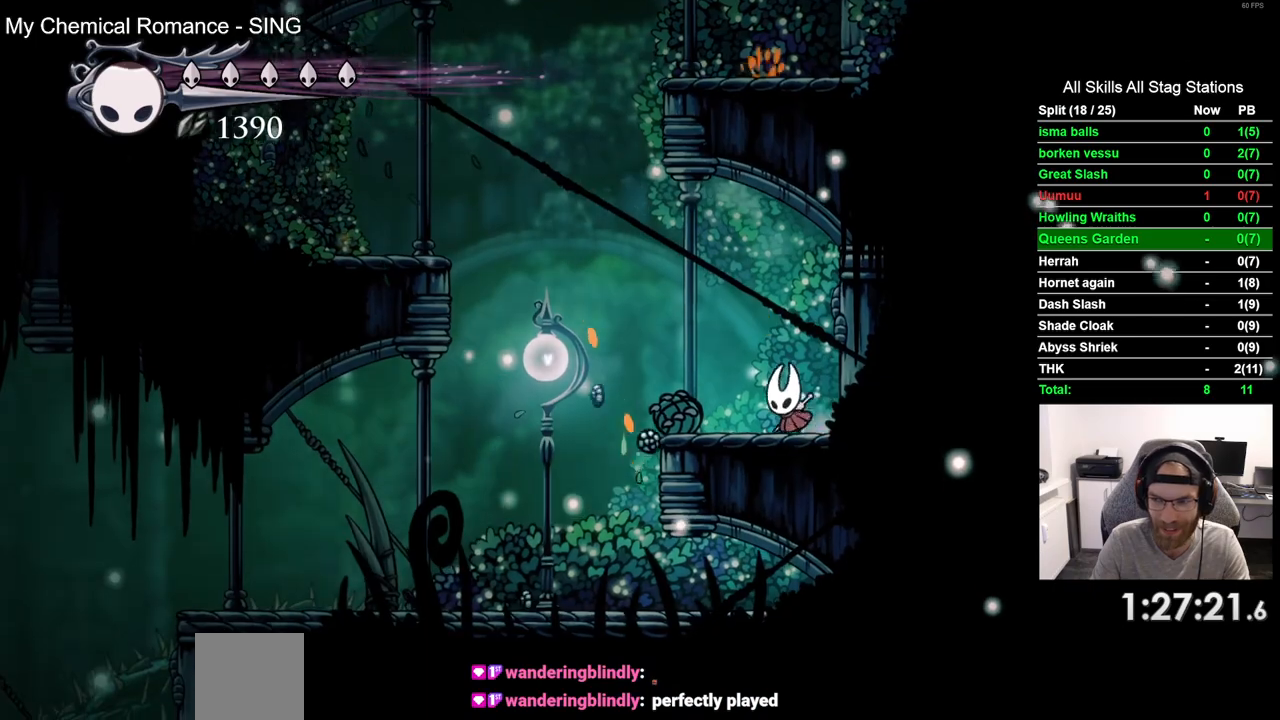
{"dt_ms": 500, "buttons": ["CROSS"], "left_stick": "center", "right_stick": "center", "events": [[50, "CROSS", "down"], [300, "CROSS", "up"], [367, "CROSS", "down"], [367, "DPAD_LEFT", "up"]]}
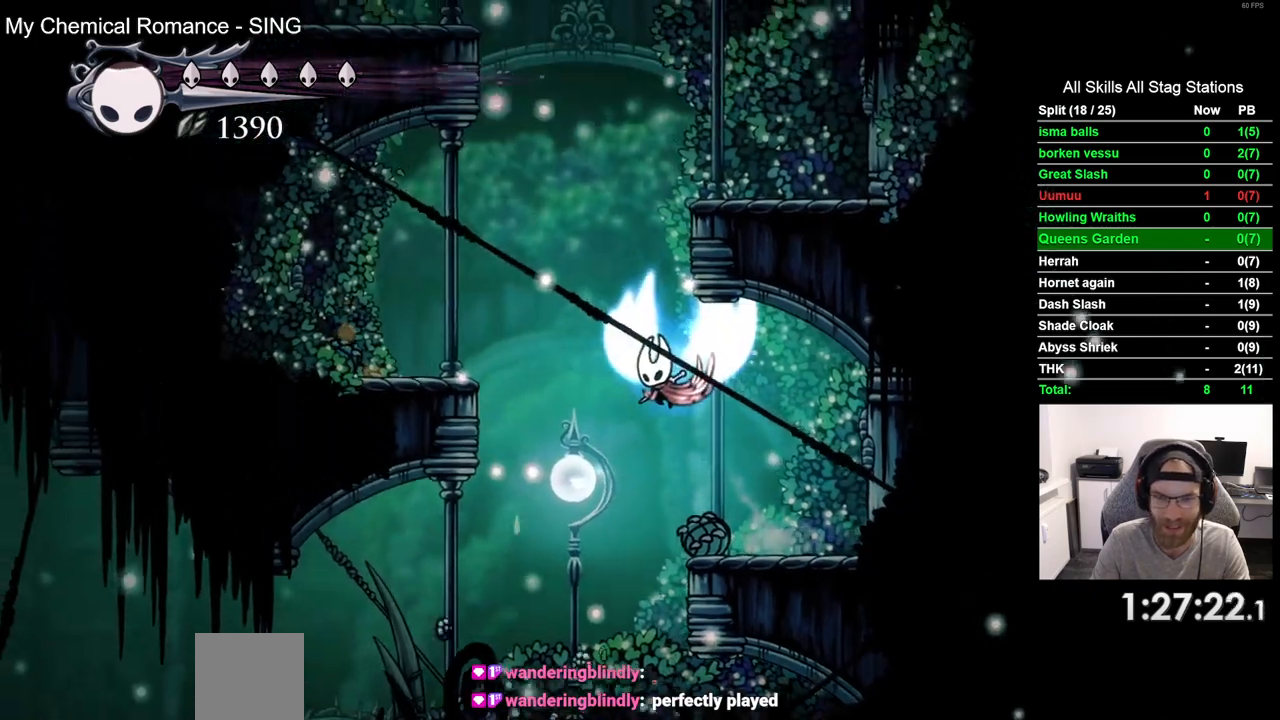
{"dt_ms": 500, "buttons": ["CROSS", "DPAD_LEFT"], "left_stick": "center", "right_stick": "center", "events": [[50, "DPAD_RIGHT", "down"], [233, "CROSS", "up"], [283, "CROSS", "down"], [283, "DPAD_RIGHT", "up"], [367, "DPAD_LEFT", "down"]]}
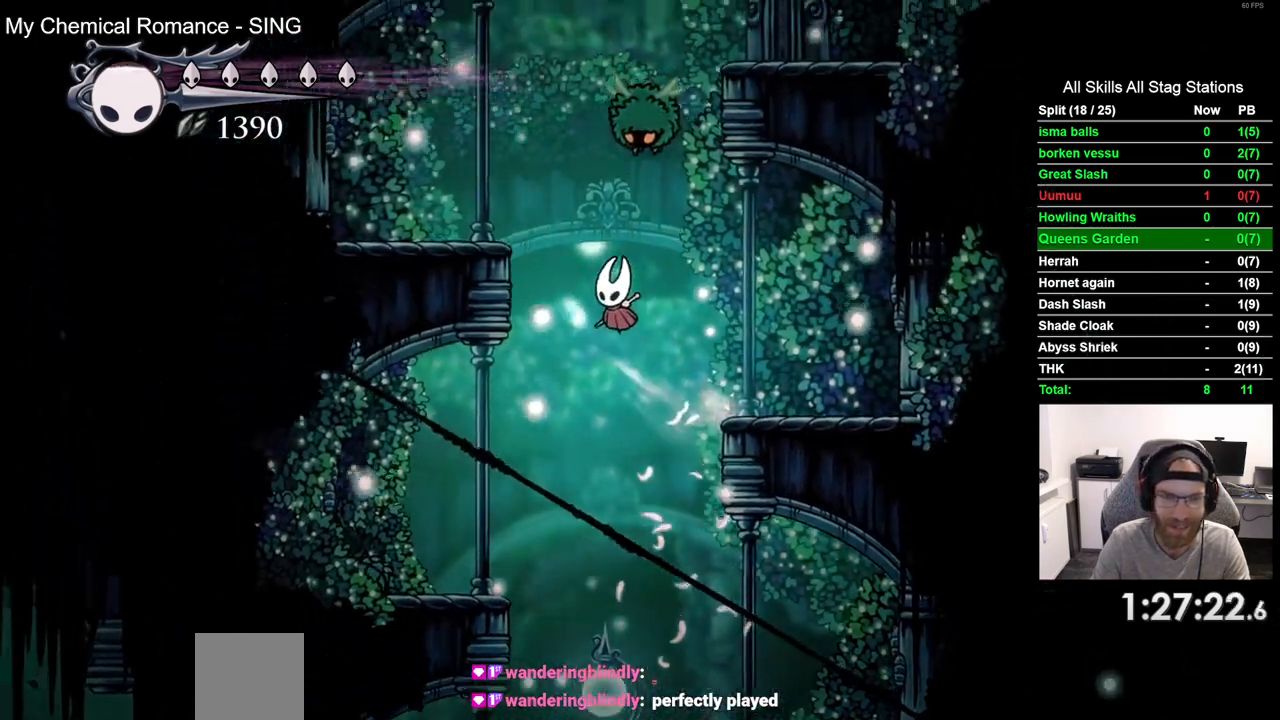
{"dt_ms": 500, "buttons": [], "left_stick": "center", "right_stick": "center", "events": [[283, "CROSS", "up"], [367, "DPAD_LEFT", "up"]]}